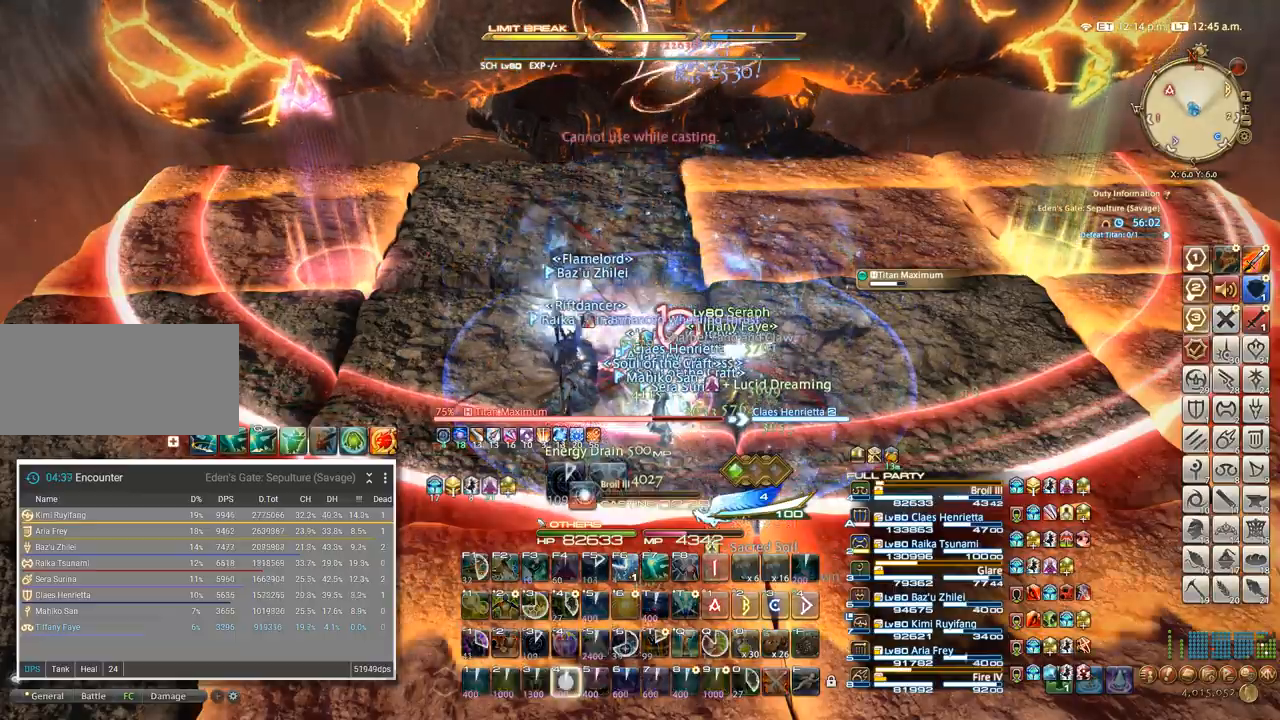
Gameplay with keyboard; each line is a JSON object with the keys held at the frame after it. "events" lists presses ("down") and releases ("up") of ".", "/", "0", "1", "2", "3", "4", "5", "6", "7", "8", "9", "a", "alt_l", "alt_r", "b", "backslash", "backspace", "c", "caps_lock", "comma", "ctrl_l", "ctrl_r", "d", "e", "equals", "escape", "f", "f1", "f10", "f11", "f12", "f2", "f3", "f4", "f5", "f6", "f7", "f8", "f9", "g", "h", "i", "j", "k", "l", "lbracket", "m", "minus", "n", "o", "p", "q", "quote", "r", "rbracket", "return", "s", "semicolon", "shift_l", "shift_r", "space", "super", "t", "tab", "tilde", "u", "v", "w", "x", "y" and "z" between this image and that frame as [ms after this image, input, new state], when the widget could be followed in between. No other keys are recorded. Mouse input is not recorded.
{"keys": [], "events": [[33, "4", "down"], [100, "4", "up"], [167, "4", "down"], [233, "4", "up"], [283, "4", "down"], [367, "4", "up"]]}
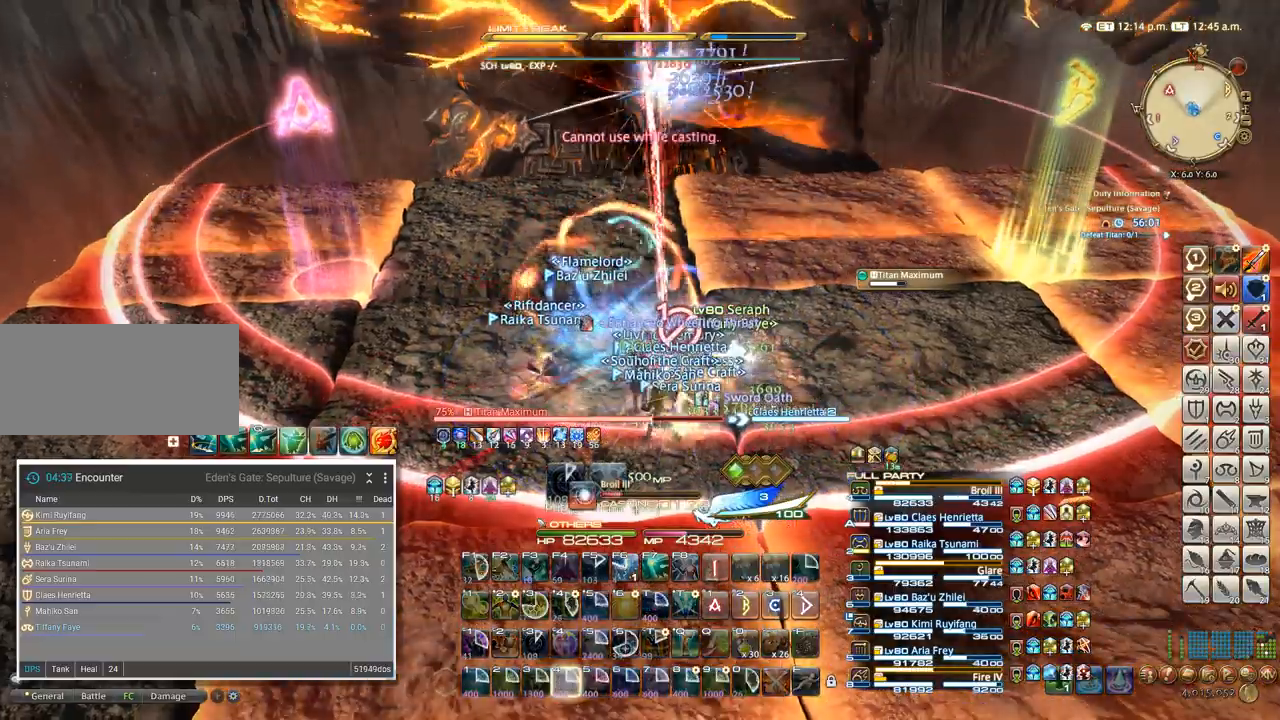
{"keys": [], "events": []}
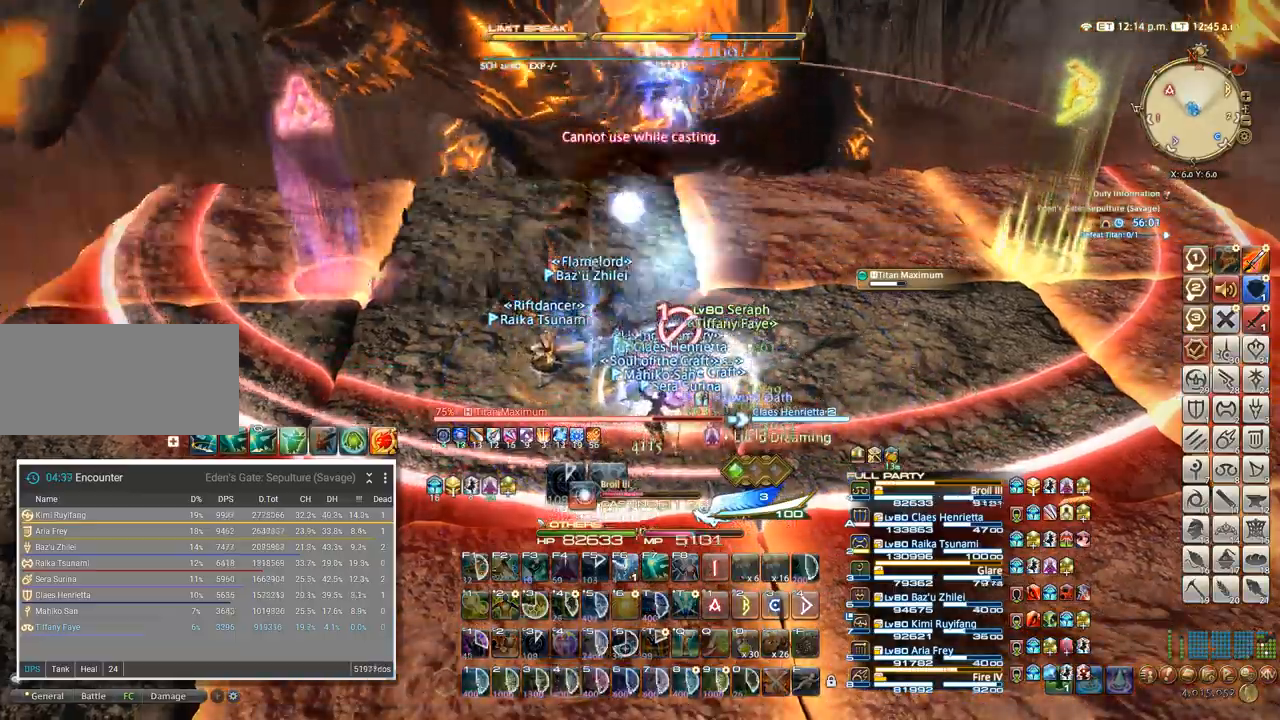
{"keys": [], "events": []}
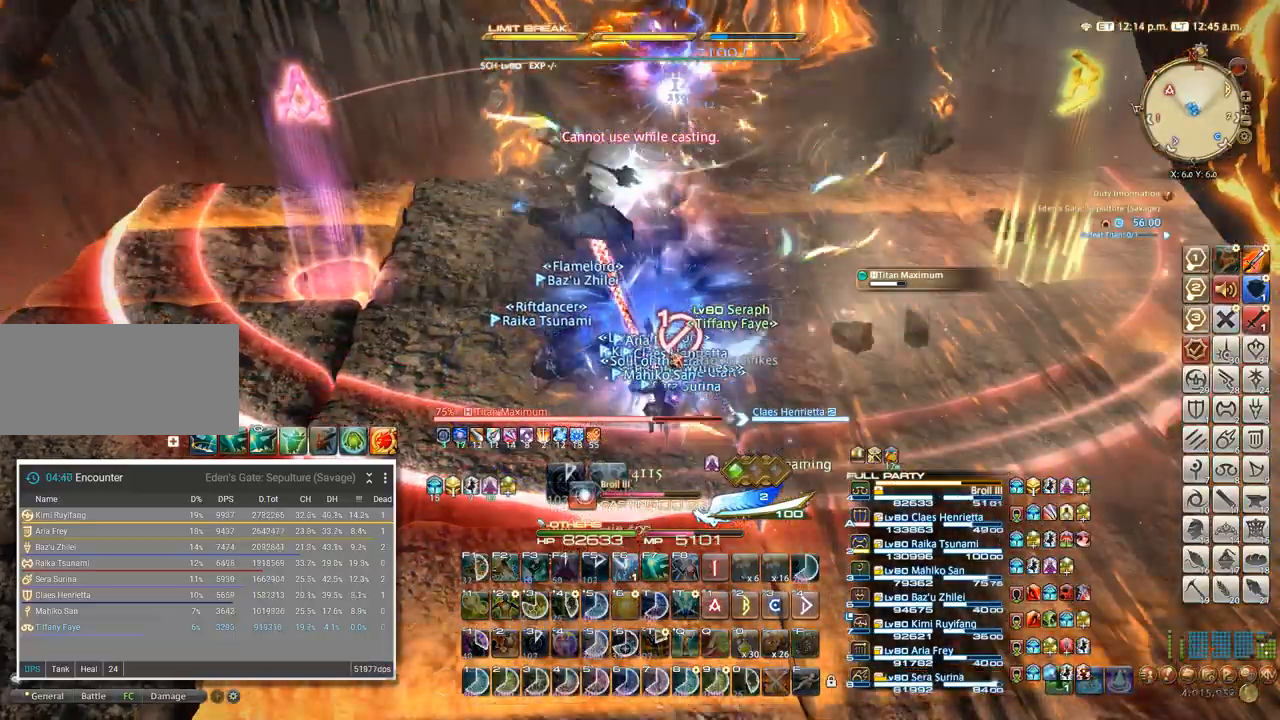
{"keys": [], "events": []}
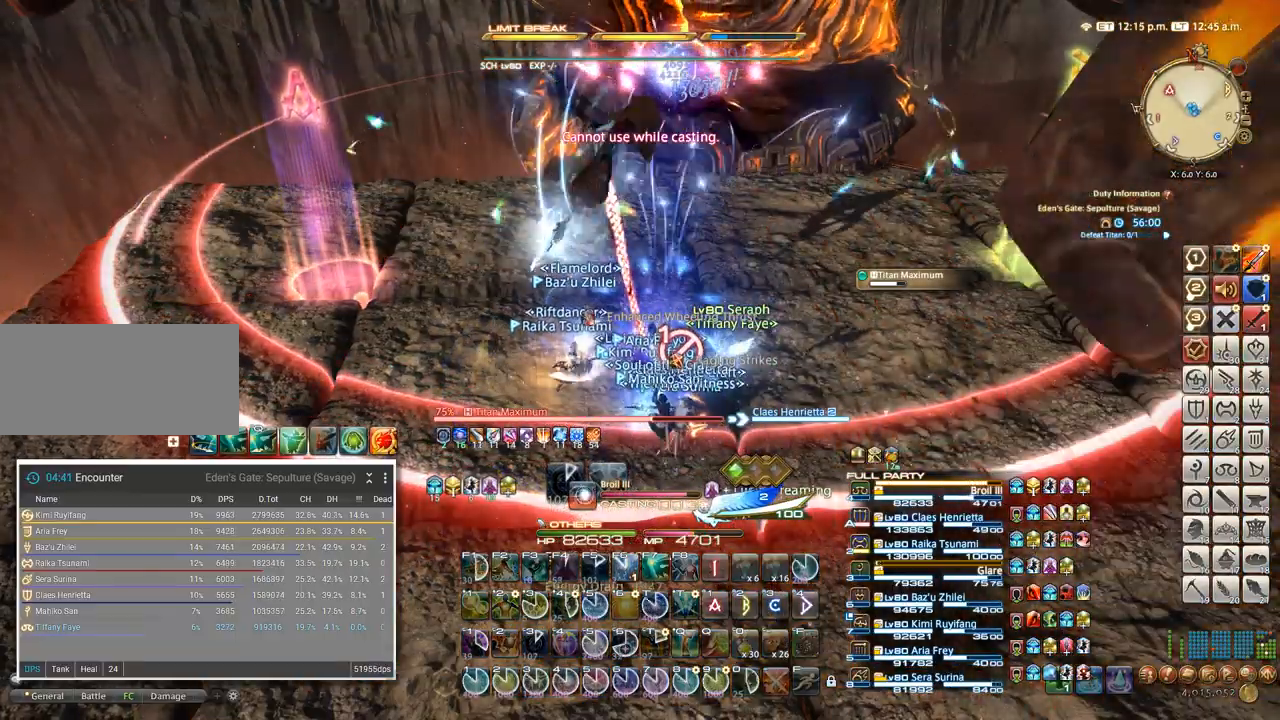
{"keys": ["s"]}